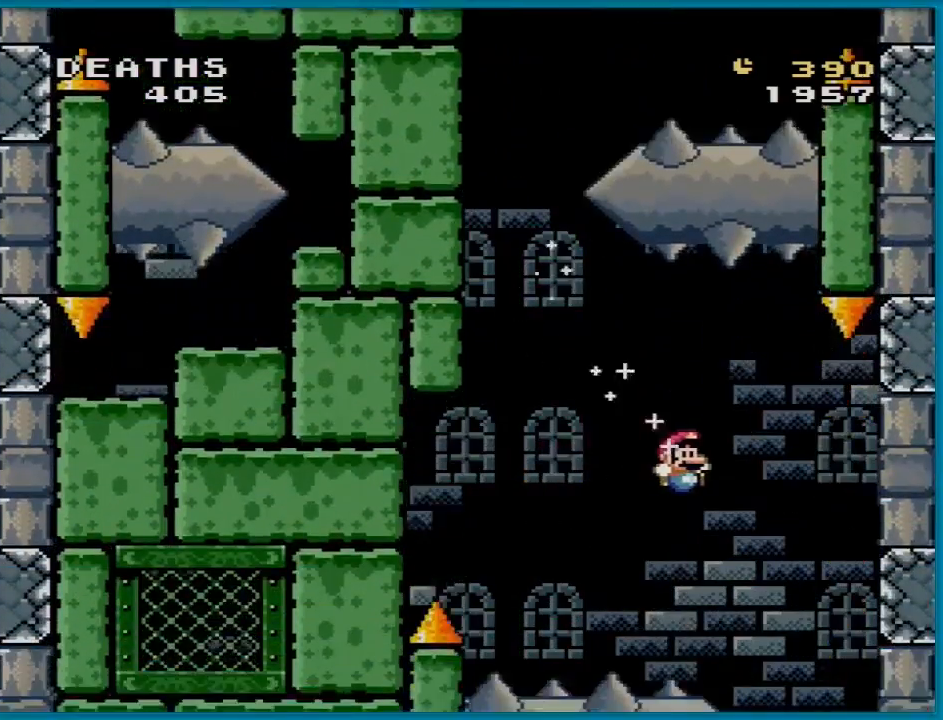
Gameplay with a controller (Nintendo layout); each line is a JSON object with the inputs held at the frame after it. "events" lists button and stick changes between this image and that frame as [ms after this image, input, new state], when the widget could be followed in between. Not read: L3 R3.
{"buttons": ["B", "Y"], "events": [[333, "DPAD_RIGHT", "up"]]}
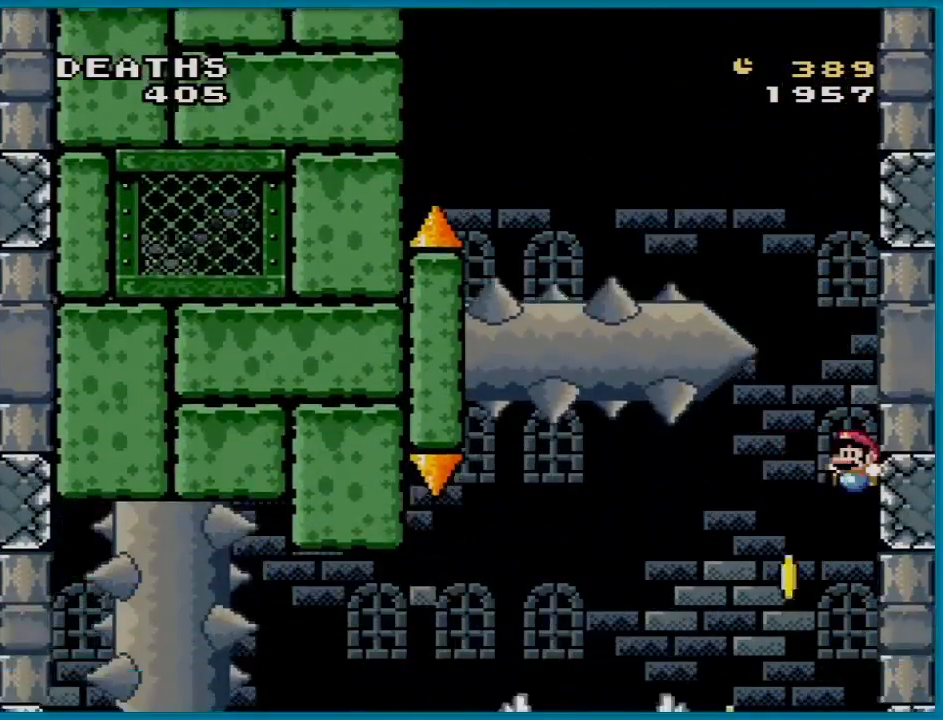
{"buttons": ["B", "Y", "DPAD_LEFT"], "events": [[17, "DPAD_LEFT", "down"]]}
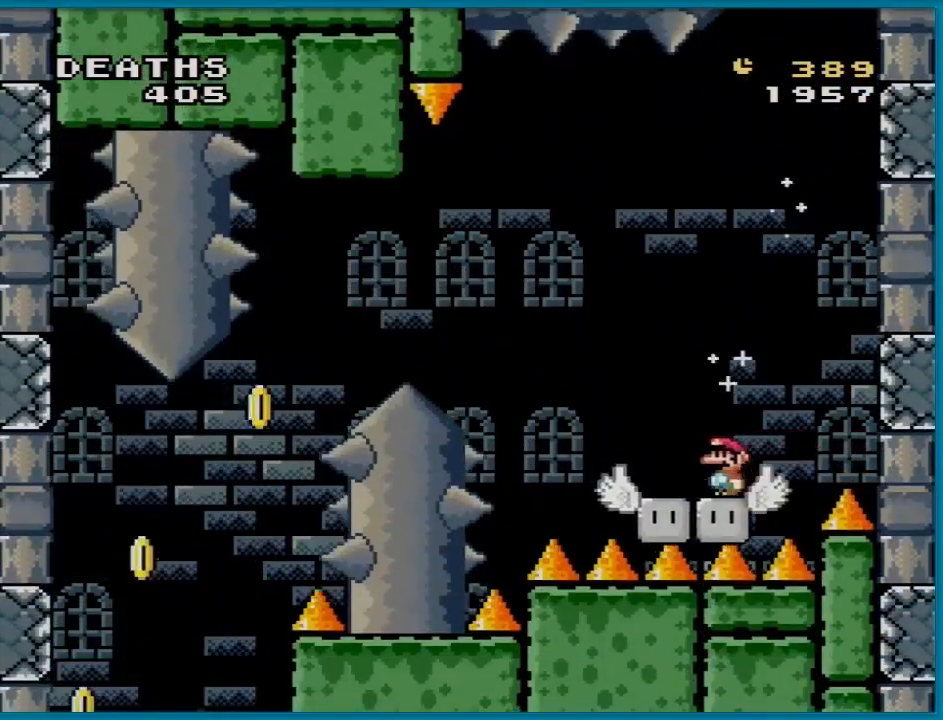
{"buttons": ["B", "Y", "DPAD_LEFT"], "events": [[33, "B", "up"], [100, "B", "down"], [116, "DPAD_UP", "down"], [333, "DPAD_UP", "up"]]}
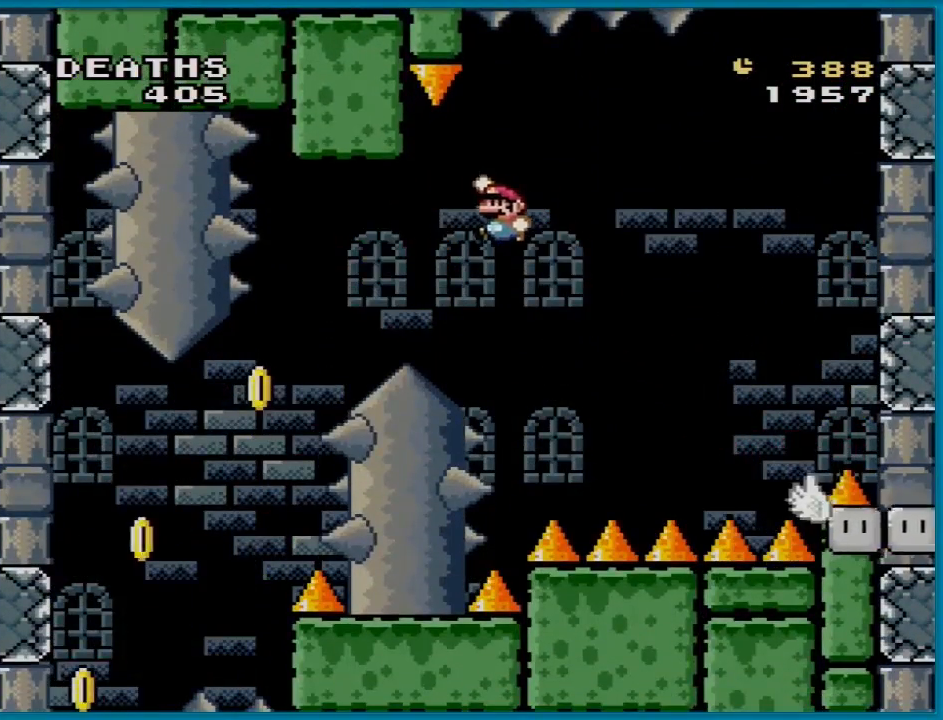
{"buttons": ["B", "Y", "DPAD_LEFT"], "events": []}
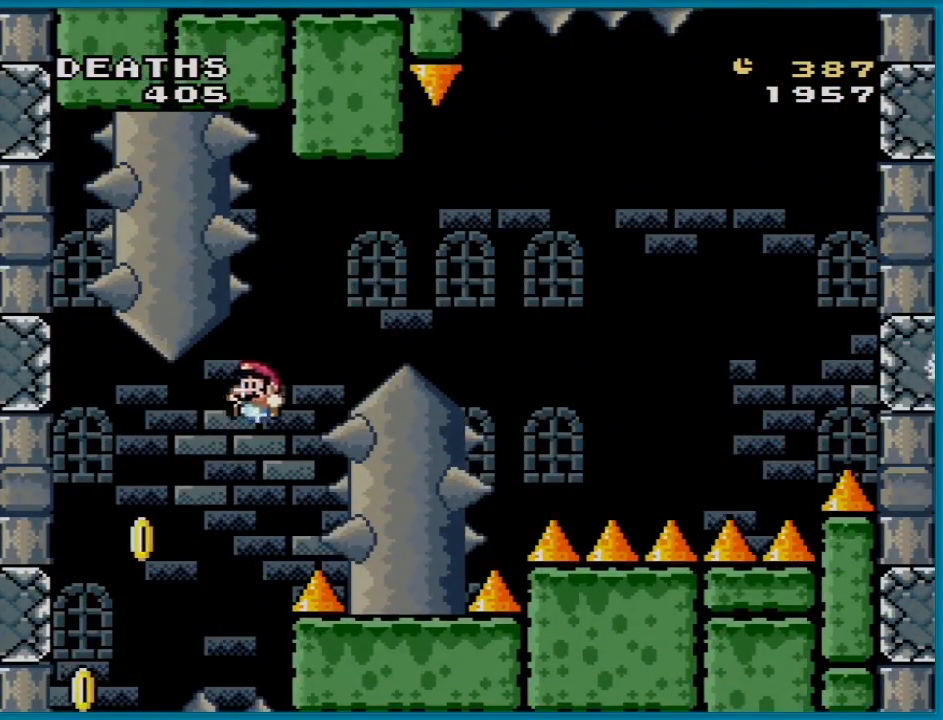
{"buttons": ["B", "Y"], "events": [[350, "DPAD_LEFT", "up"]]}
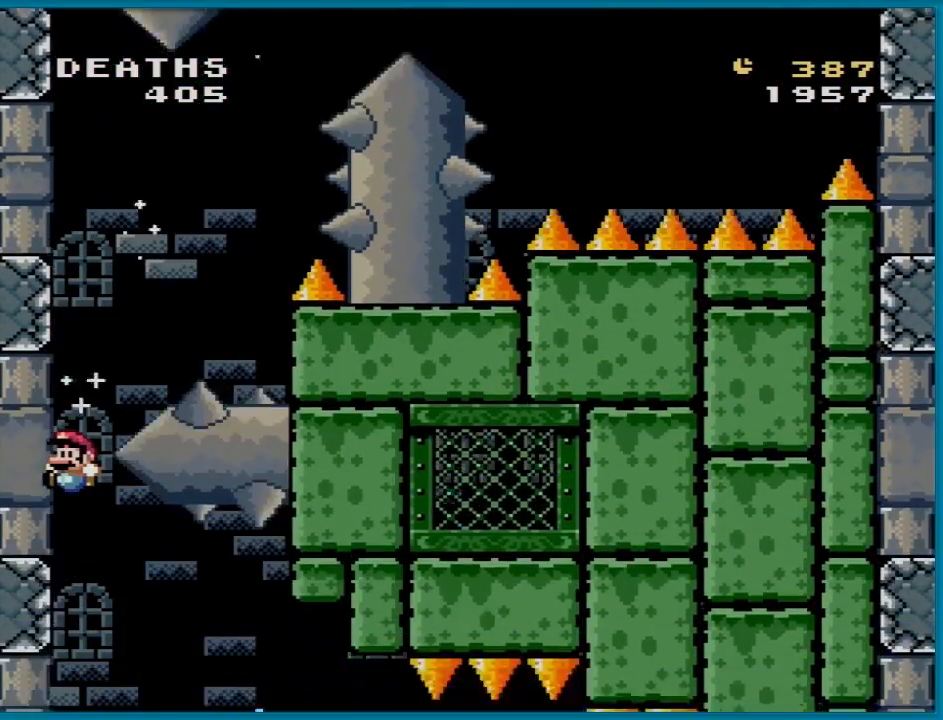
{"buttons": ["X"], "events": [[301, "B", "up"], [334, "X", "down"], [334, "Y", "up"]]}
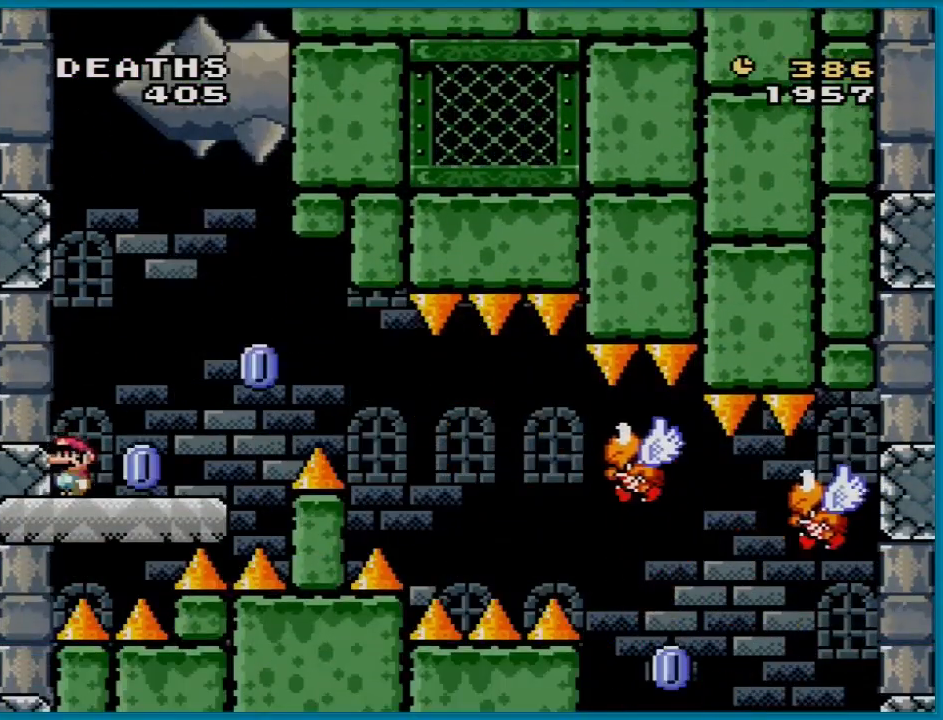
{"buttons": ["X", "DPAD_RIGHT"], "events": [[67, "DPAD_RIGHT", "down"], [384, "A", "down"], [467, "A", "up"]]}
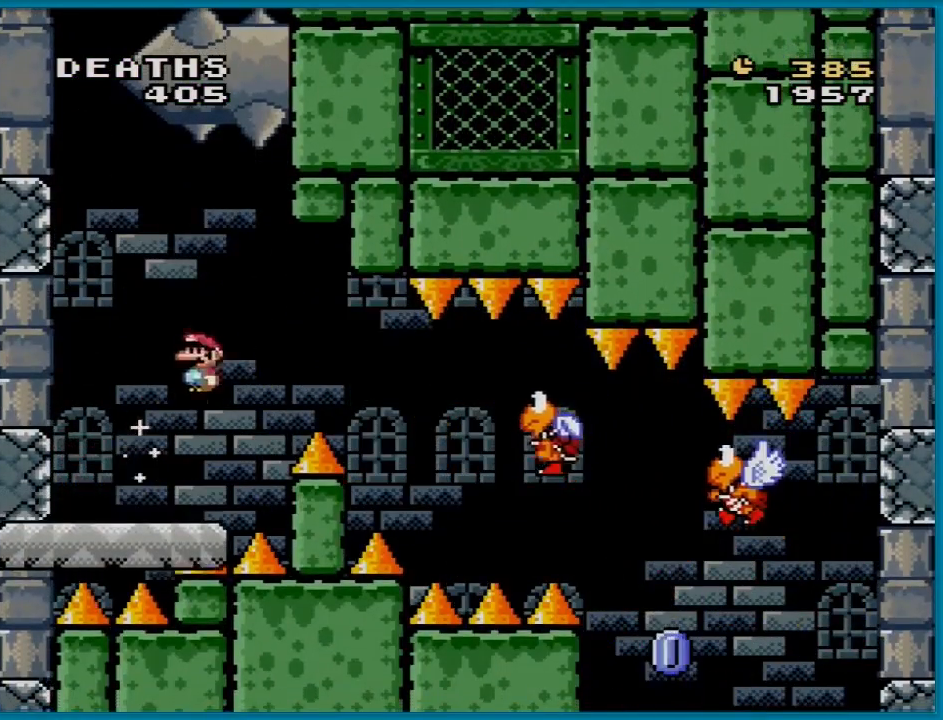
{"buttons": ["A", "X", "DPAD_RIGHT"], "events": [[117, "A", "down"]]}
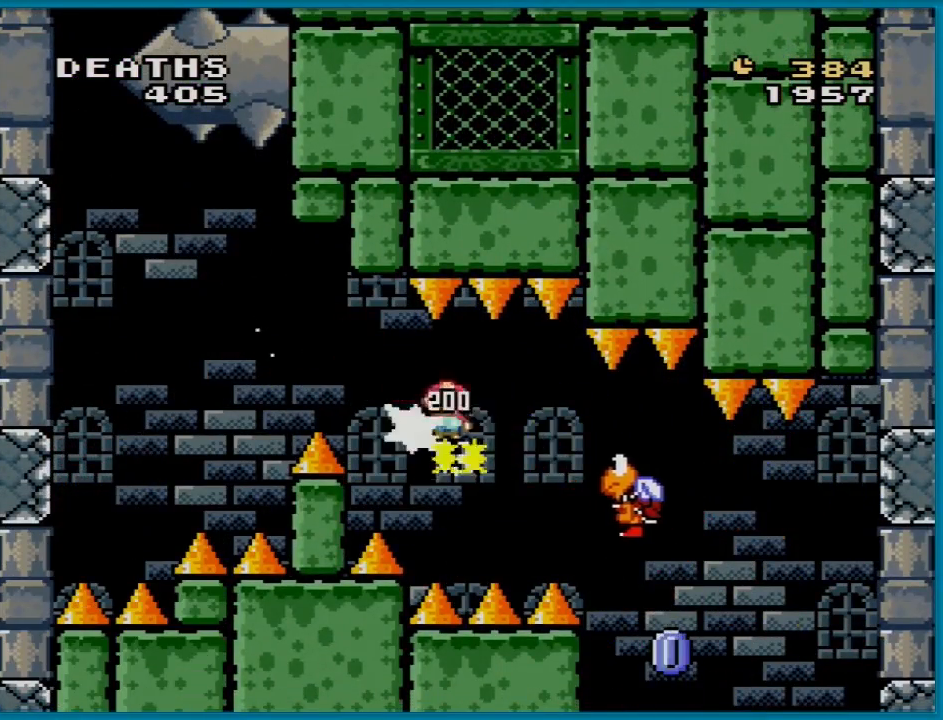
{"buttons": ["A", "X", "DPAD_LEFT"], "events": [[450, "DPAD_RIGHT", "up"], [467, "DPAD_LEFT", "down"]]}
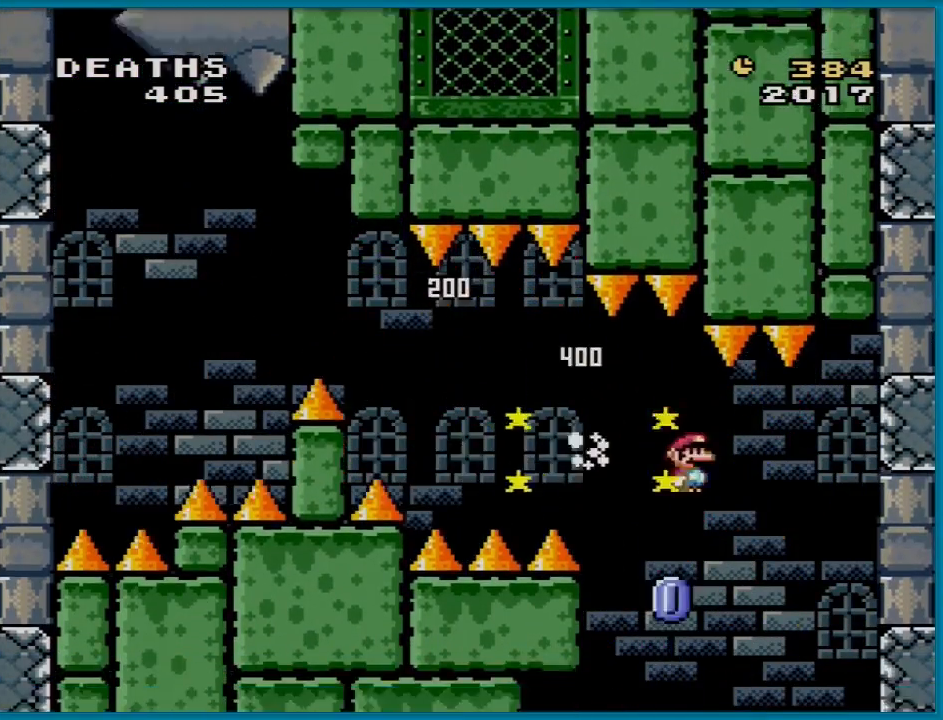
{"buttons": ["A", "X", "DPAD_DOWN"], "events": [[251, "DPAD_LEFT", "up"], [401, "DPAD_RIGHT", "down"], [468, "DPAD_DOWN", "down"], [501, "DPAD_RIGHT", "up"]]}
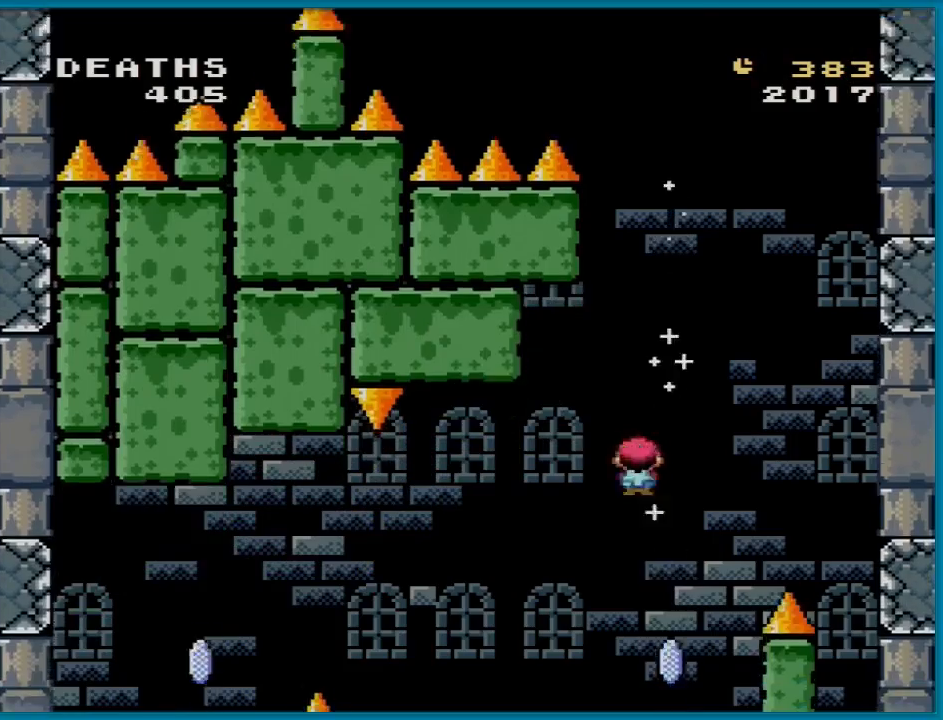
{"buttons": ["A", "X", "DPAD_LEFT"], "events": [[17, "DPAD_DOWN", "up"], [33, "DPAD_LEFT", "down"], [167, "DPAD_LEFT", "up"], [167, "DPAD_RIGHT", "down"], [367, "DPAD_LEFT", "down"], [367, "DPAD_RIGHT", "up"], [367, "DPAD_UP", "down"], [384, "DPAD_UP", "up"]]}
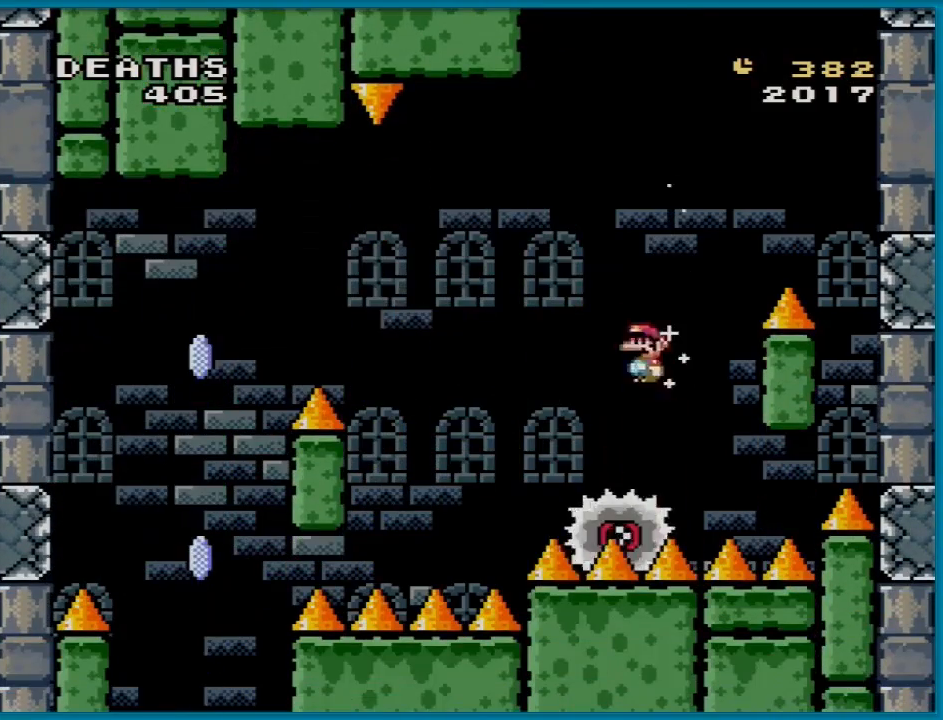
{"buttons": ["A", "X", "DPAD_RIGHT"], "events": [[50, "DPAD_UP", "down"], [84, "DPAD_UP", "up"], [484, "DPAD_DOWN", "down"], [501, "DPAD_DOWN", "up"], [501, "DPAD_LEFT", "up"], [501, "DPAD_RIGHT", "down"]]}
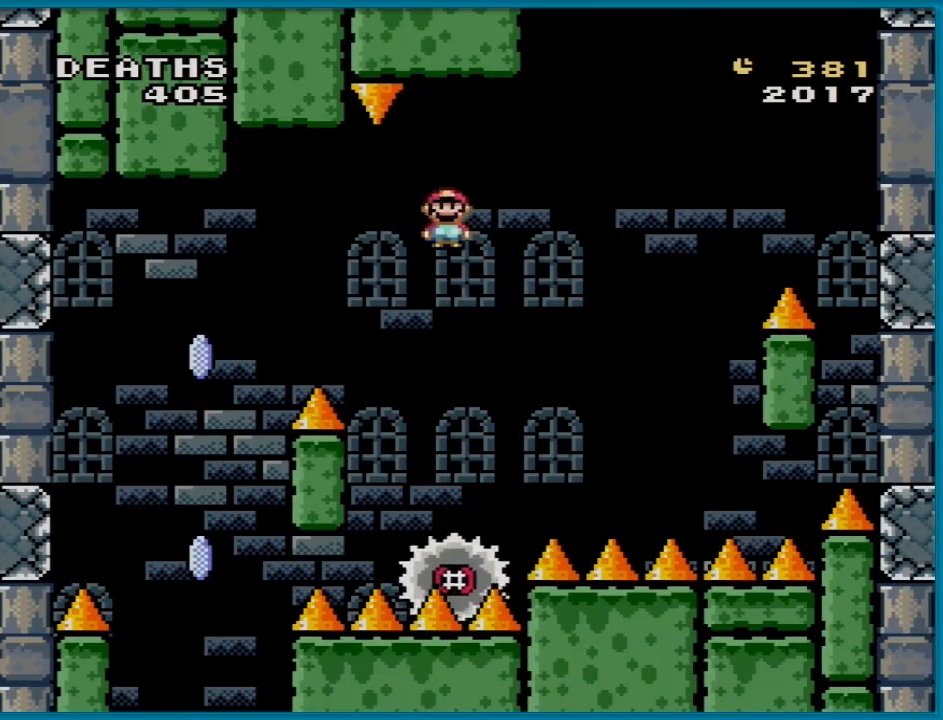
{"buttons": ["A", "X", "DPAD_RIGHT"], "events": [[67, "A", "up"], [133, "DPAD_LEFT", "down"], [133, "DPAD_RIGHT", "up"], [334, "DPAD_LEFT", "up"], [367, "A", "down"], [400, "X", "up"], [417, "X", "down"], [450, "DPAD_RIGHT", "down"]]}
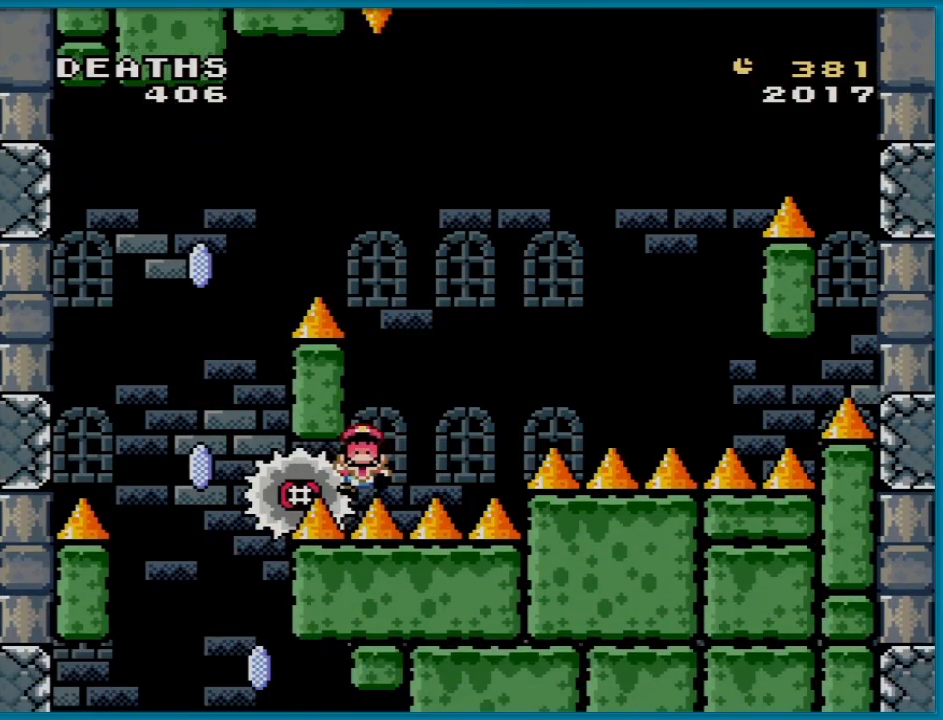
{"buttons": ["A"], "events": [[201, "DPAD_RIGHT", "up"], [267, "A", "up"], [284, "X", "up"], [417, "A", "down"]]}
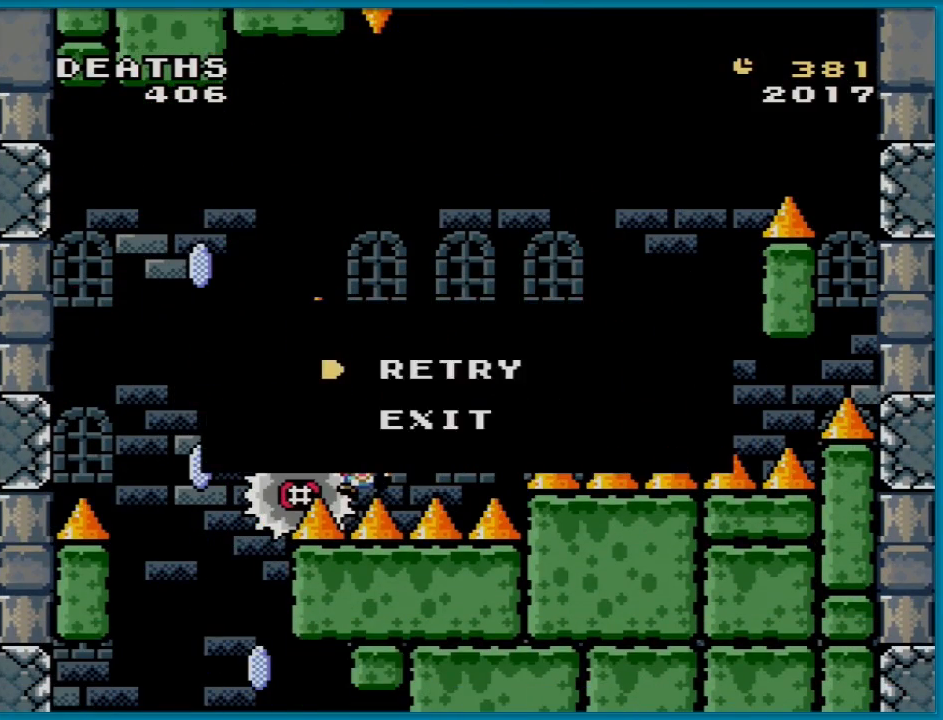
{"buttons": [], "events": [[67, "A", "up"], [133, "A", "down"], [267, "A", "up"], [334, "A", "down"], [467, "A", "up"]]}
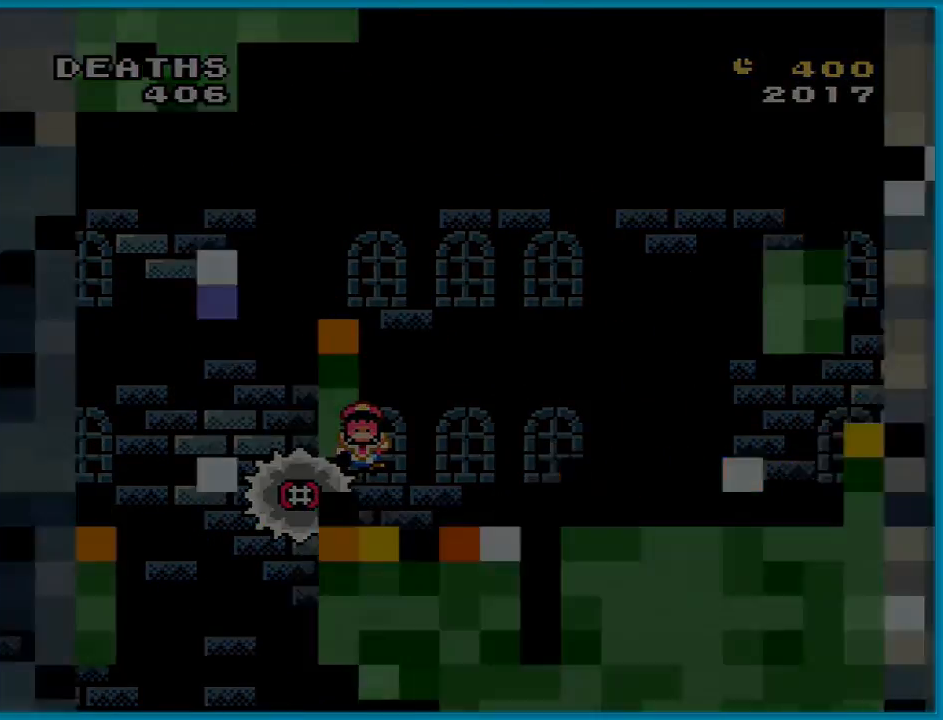
{"buttons": ["A"], "events": [[67, "A", "down"]]}
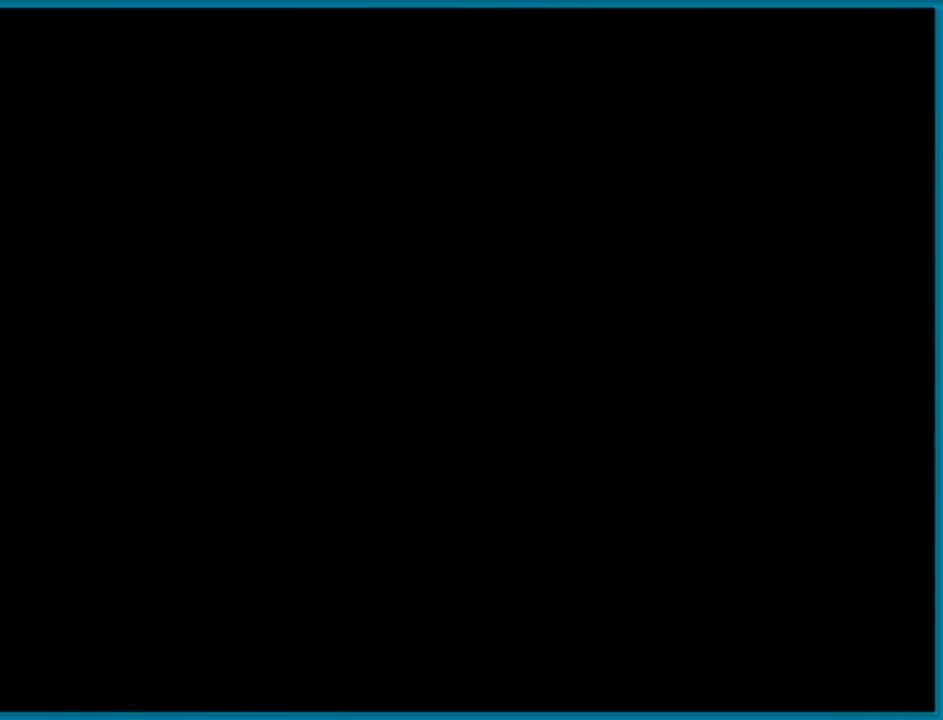
{"buttons": ["A"], "events": []}
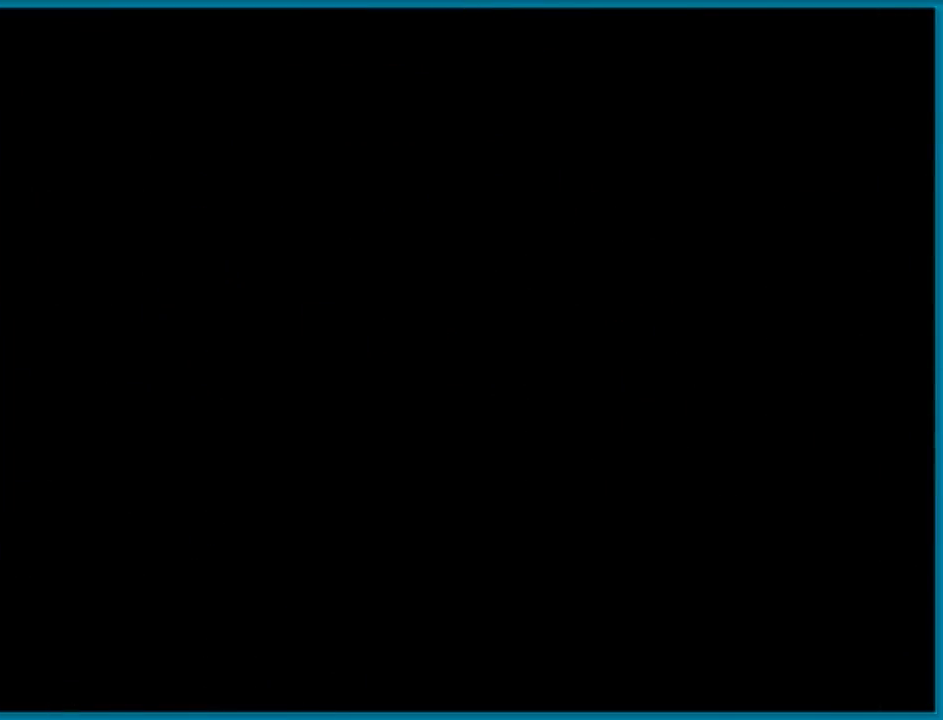
{"buttons": ["A"], "events": []}
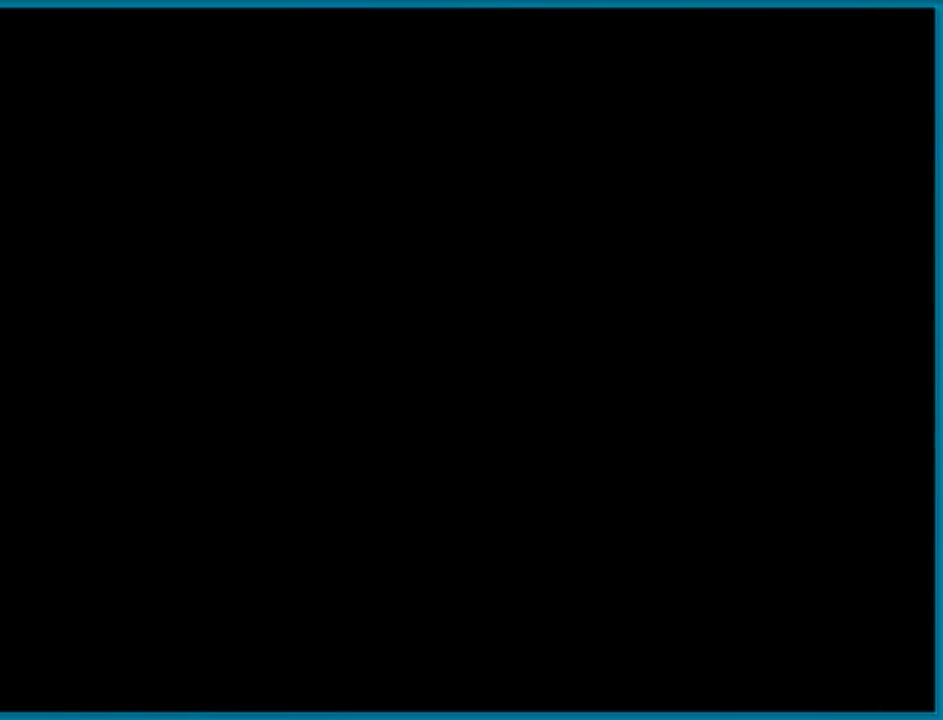
{"buttons": [], "events": [[434, "A", "up"], [484, "A", "down"], [500, "A", "up"]]}
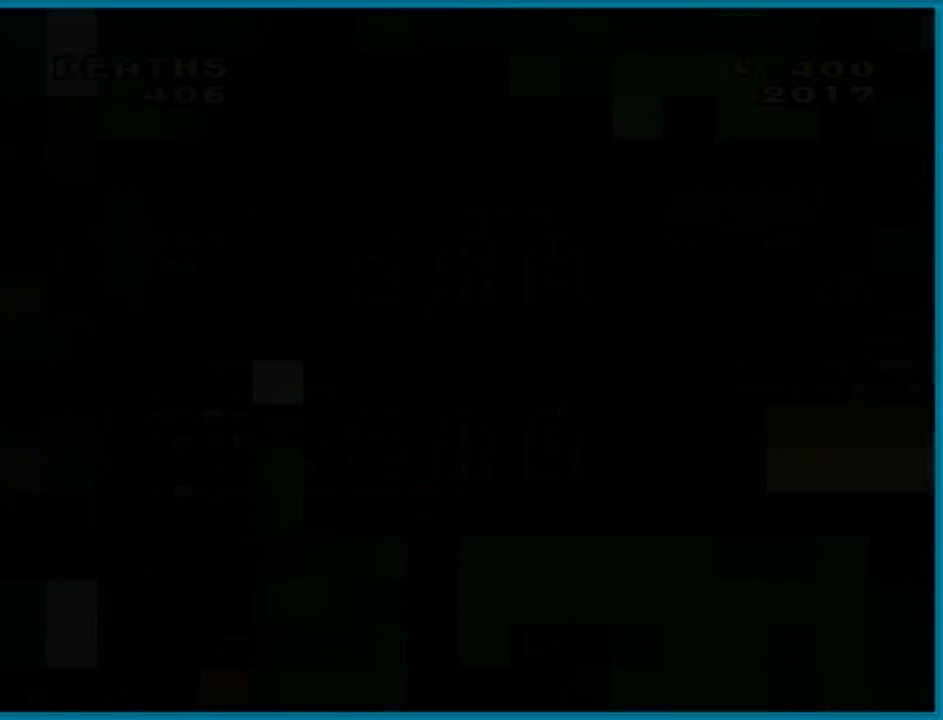
{"buttons": ["X"], "events": [[217, "DPAD_LEFT", "down"], [217, "Y", "down"], [234, "X", "down"], [301, "Y", "up"], [334, "DPAD_LEFT", "up"]]}
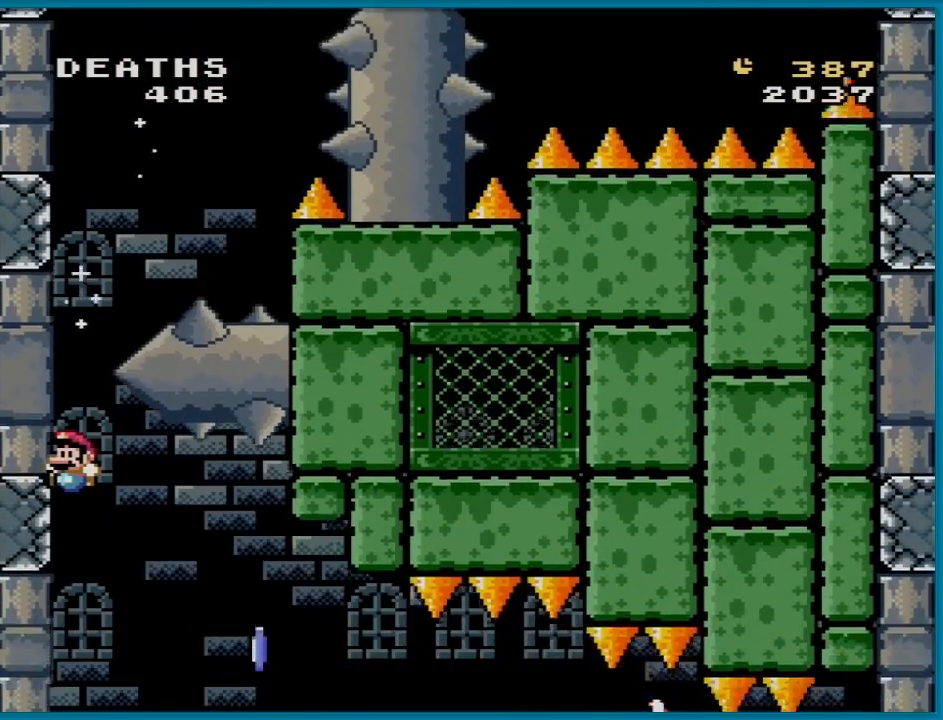
{"buttons": ["X", "DPAD_RIGHT"], "events": [[500, "DPAD_RIGHT", "down"]]}
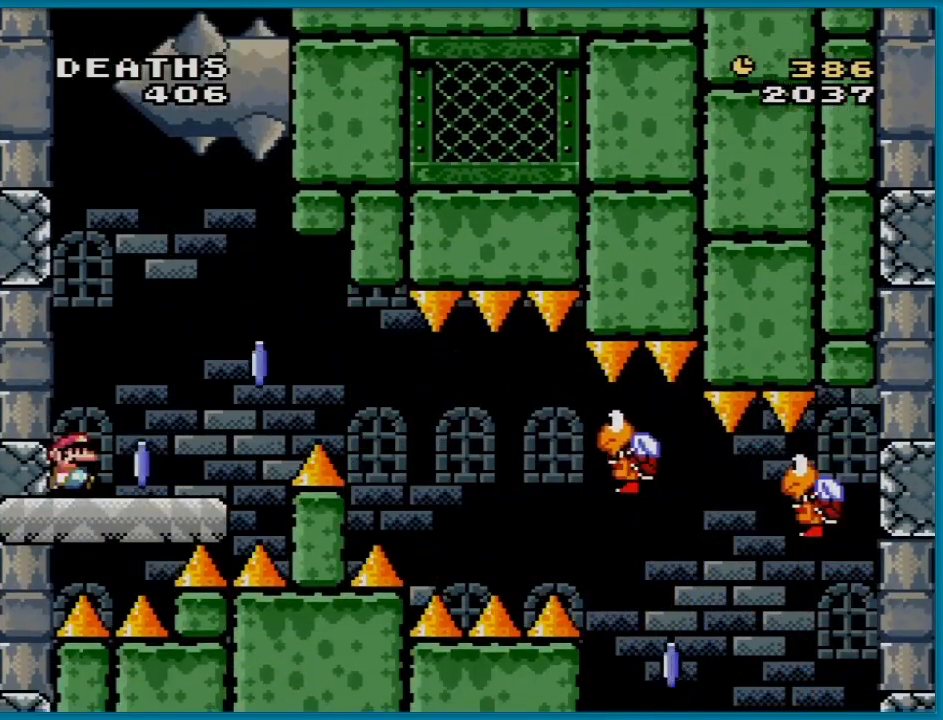
{"buttons": ["X", "DPAD_RIGHT"], "events": [[334, "A", "down"], [451, "A", "up"]]}
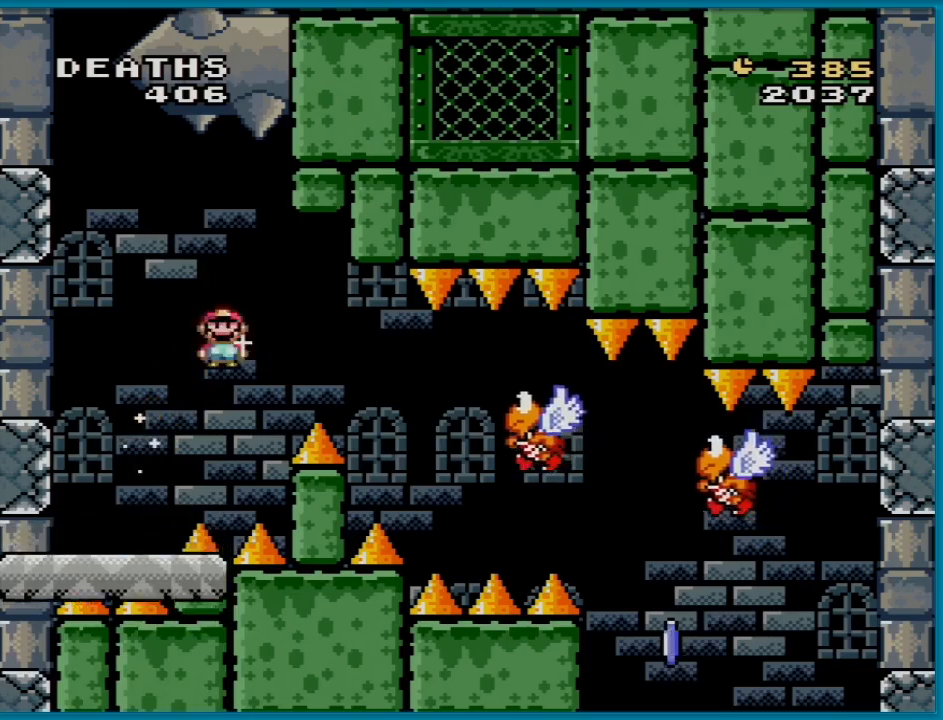
{"buttons": ["A", "X", "DPAD_RIGHT"], "events": [[67, "A", "down"]]}
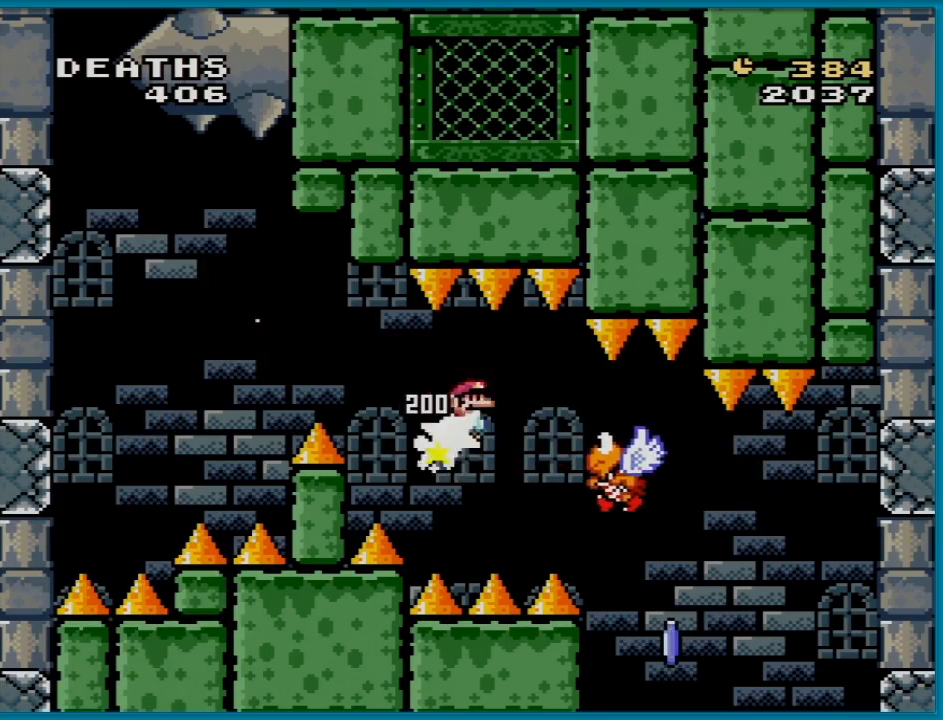
{"buttons": ["A", "X", "DPAD_LEFT"], "events": [[417, "DPAD_LEFT", "down"], [417, "DPAD_RIGHT", "up"]]}
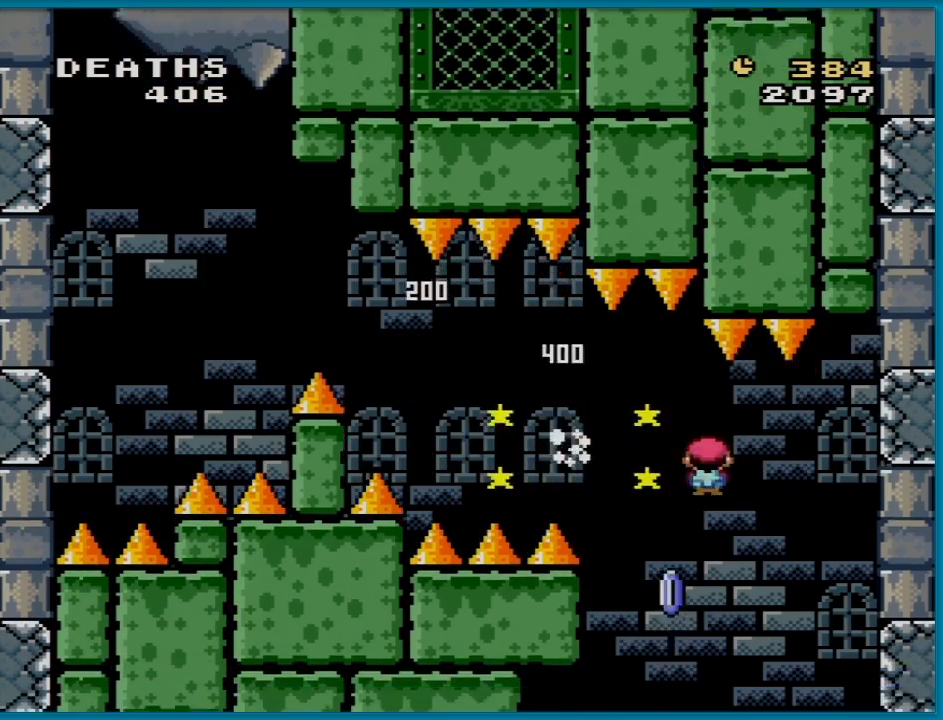
{"buttons": ["A", "X", "DPAD_RIGHT"], "events": [[167, "DPAD_LEFT", "up"], [434, "DPAD_RIGHT", "down"]]}
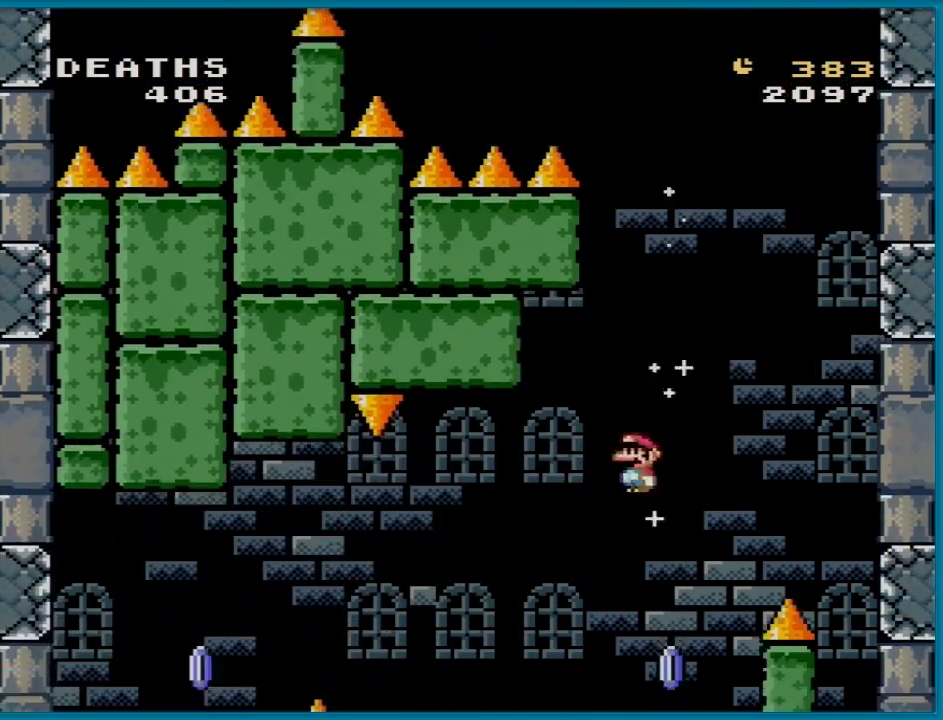
{"buttons": ["A", "X"], "events": [[17, "DPAD_RIGHT", "up"], [251, "DPAD_LEFT", "down"], [301, "DPAD_LEFT", "up"], [334, "DPAD_LEFT", "down"], [434, "DPAD_DOWN", "down"], [434, "DPAD_LEFT", "up"], [451, "DPAD_DOWN", "up"]]}
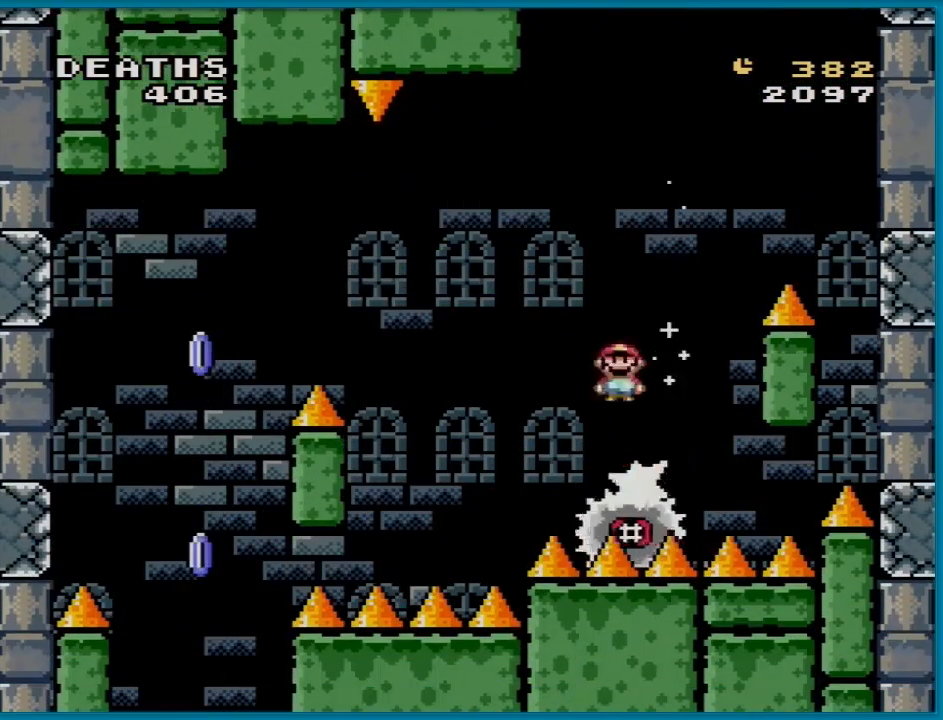
{"buttons": ["A", "X", "DPAD_RIGHT"], "events": [[33, "DPAD_LEFT", "down"], [133, "A", "up"], [417, "DPAD_LEFT", "up"], [467, "DPAD_RIGHT", "down"], [484, "A", "down"]]}
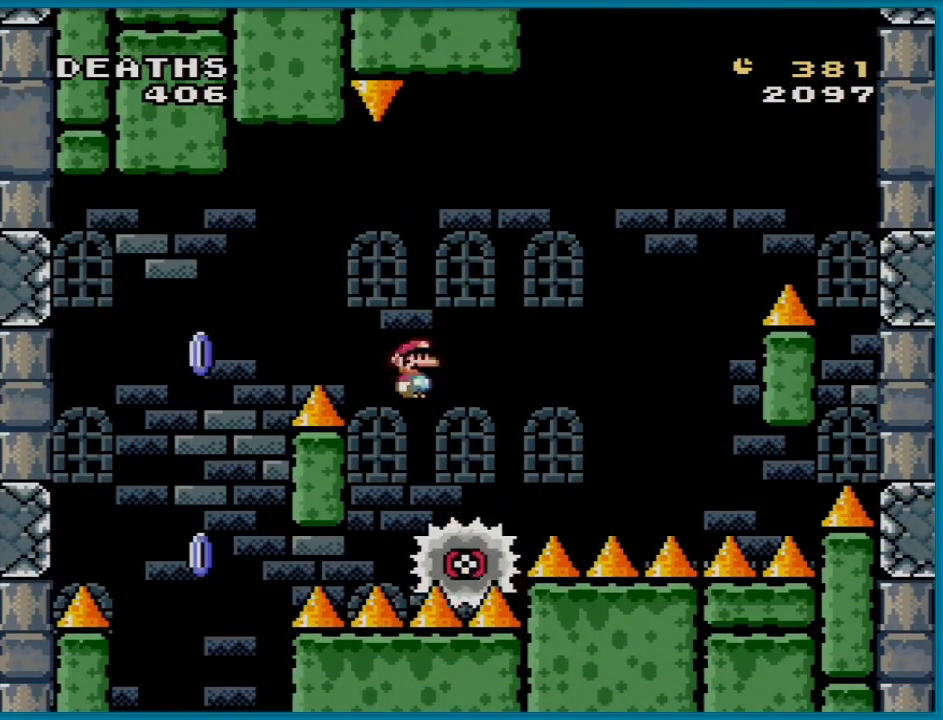
{"buttons": ["A", "X", "DPAD_LEFT"], "events": [[201, "DPAD_RIGHT", "up"], [217, "DPAD_LEFT", "down"]]}
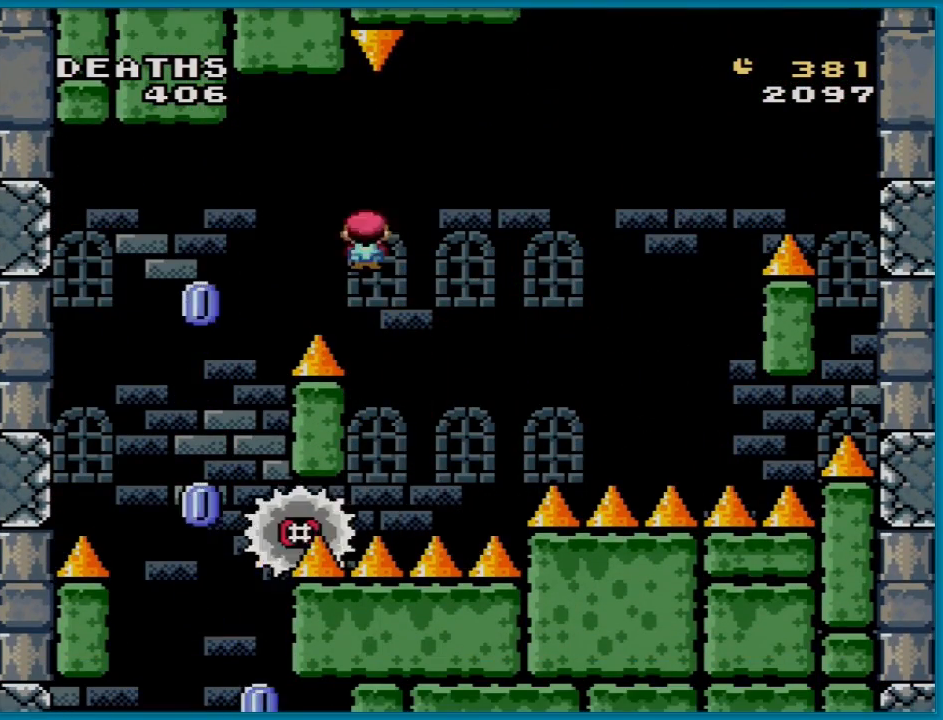
{"buttons": ["A", "X"], "events": [[67, "A", "up"], [283, "DPAD_UP", "down"], [317, "DPAD_LEFT", "up"], [317, "DPAD_RIGHT", "down"], [317, "DPAD_UP", "up"], [467, "A", "down"], [484, "DPAD_RIGHT", "up"]]}